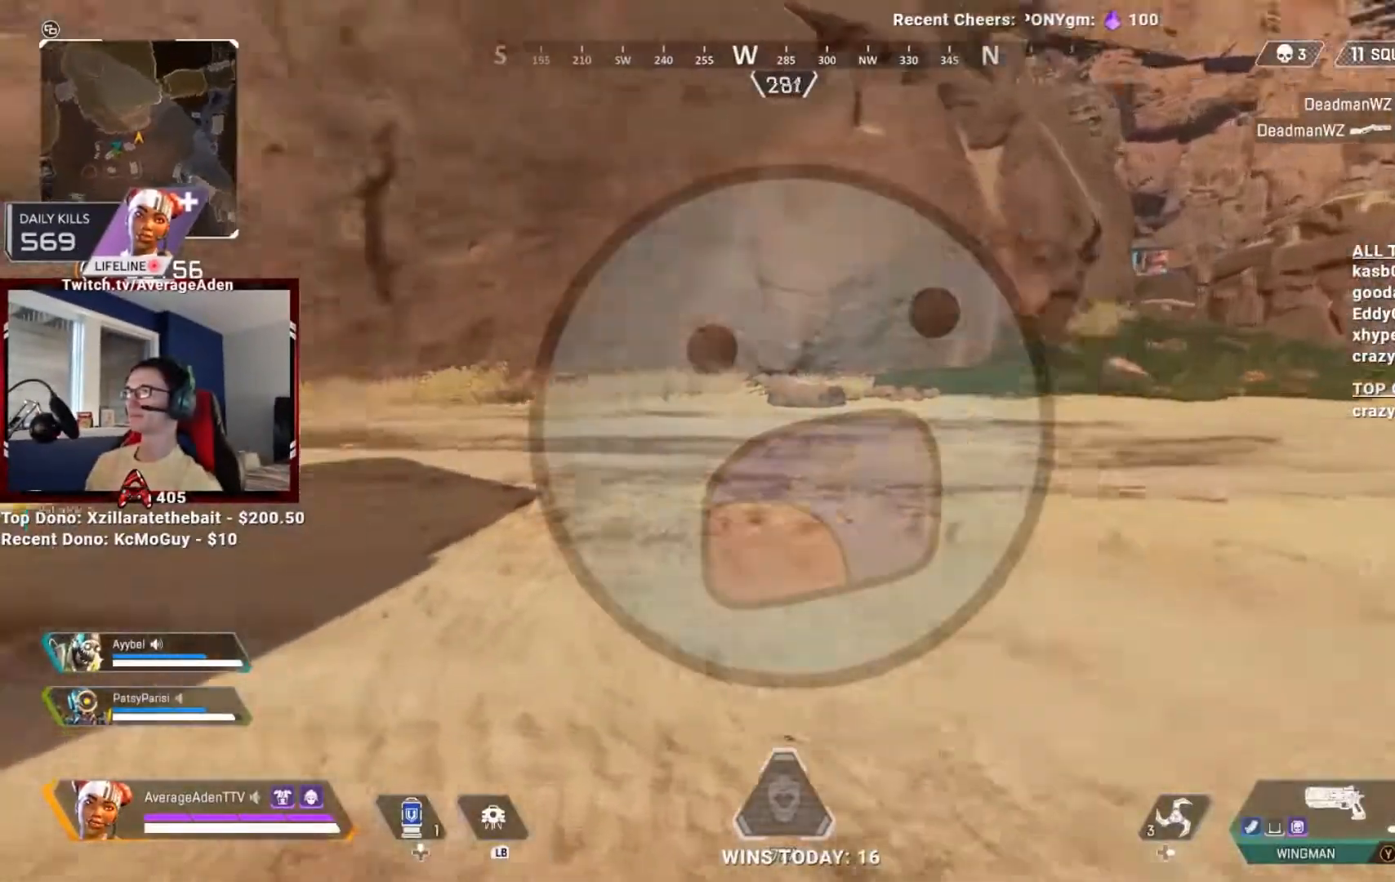
Gameplay with a controller (Xbox layout); each line is a JSON object with the inputs held at the frame after it. "events" lists button and stick changes between this image and that frame as [ms after this image, input, new state], when the widget could be followed in between. Not read: HOME.
{"buttons": [], "left_stick": "up", "right_stick": "left", "events": [[217, "right_stick", "center"], [333, "right_stick", "left"]]}
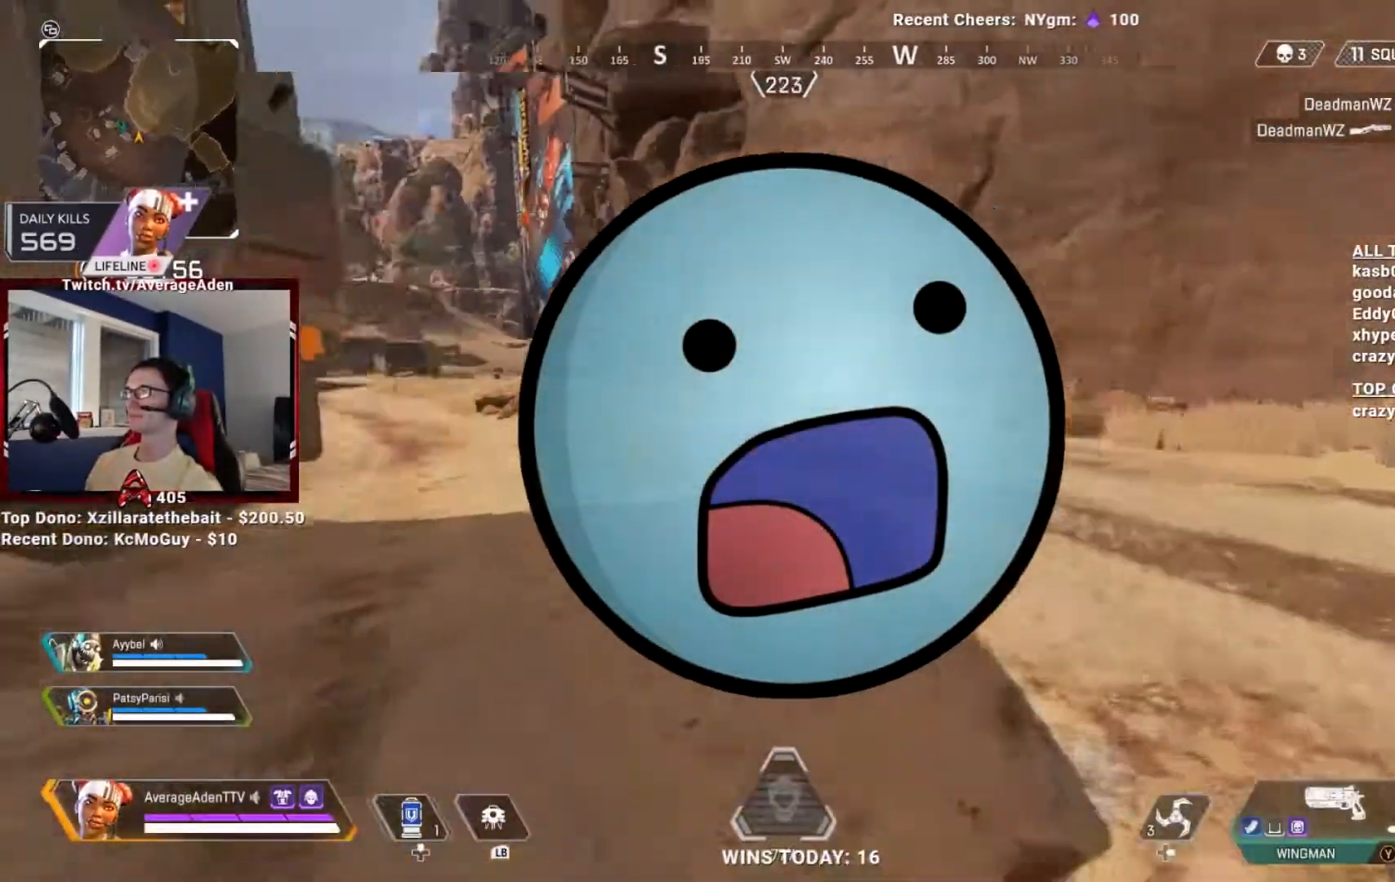
{"buttons": [], "left_stick": "up", "right_stick": "center", "events": [[117, "right_stick", "center"], [267, "right_stick", "left"], [467, "right_stick", "center"]]}
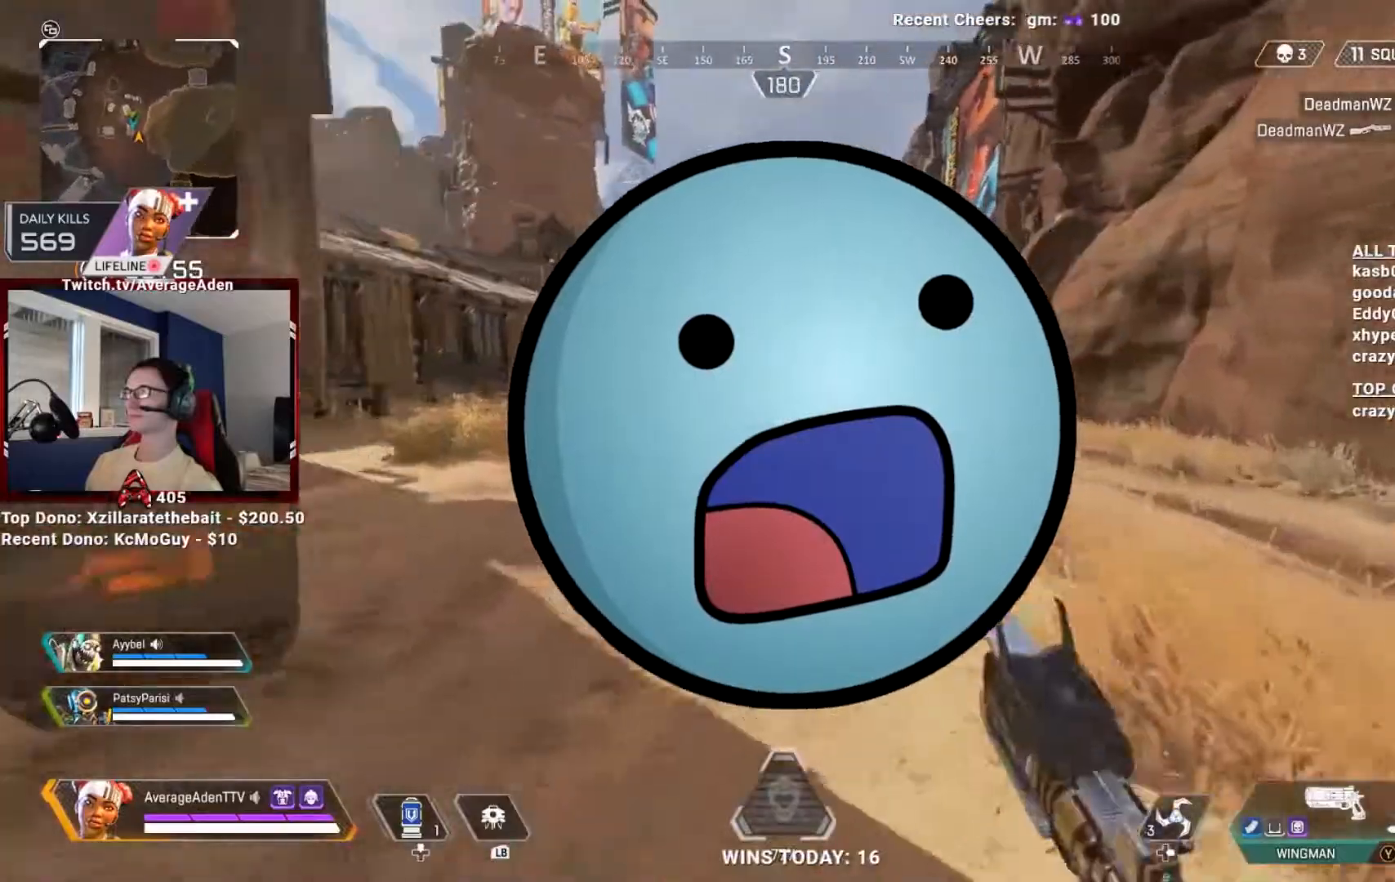
{"buttons": [], "left_stick": "up", "right_stick": "left", "events": [[183, "X", "down"], [267, "X", "up"], [417, "right_stick", "left"]]}
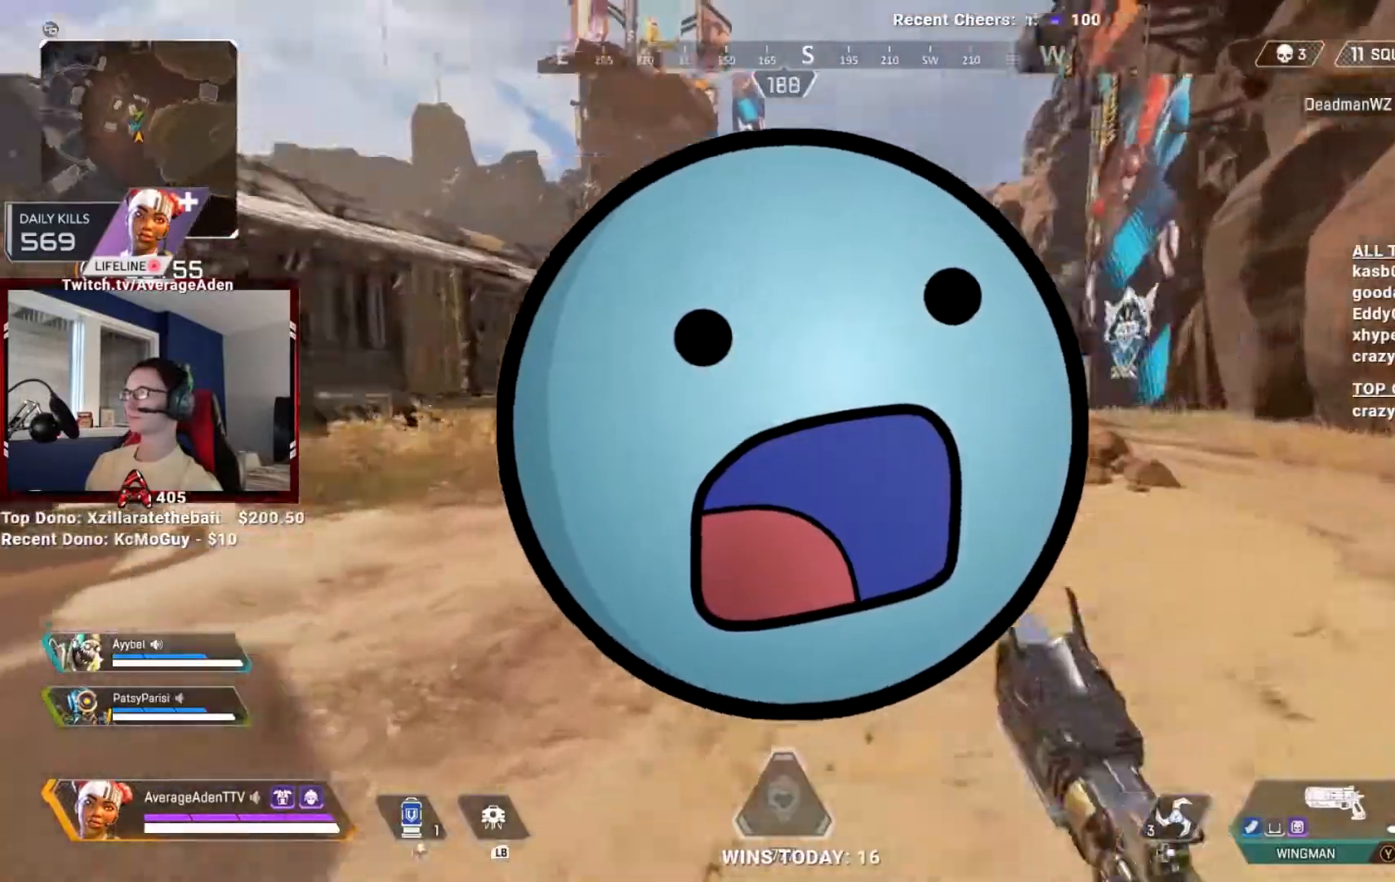
{"buttons": [], "left_stick": "up", "right_stick": "right"}
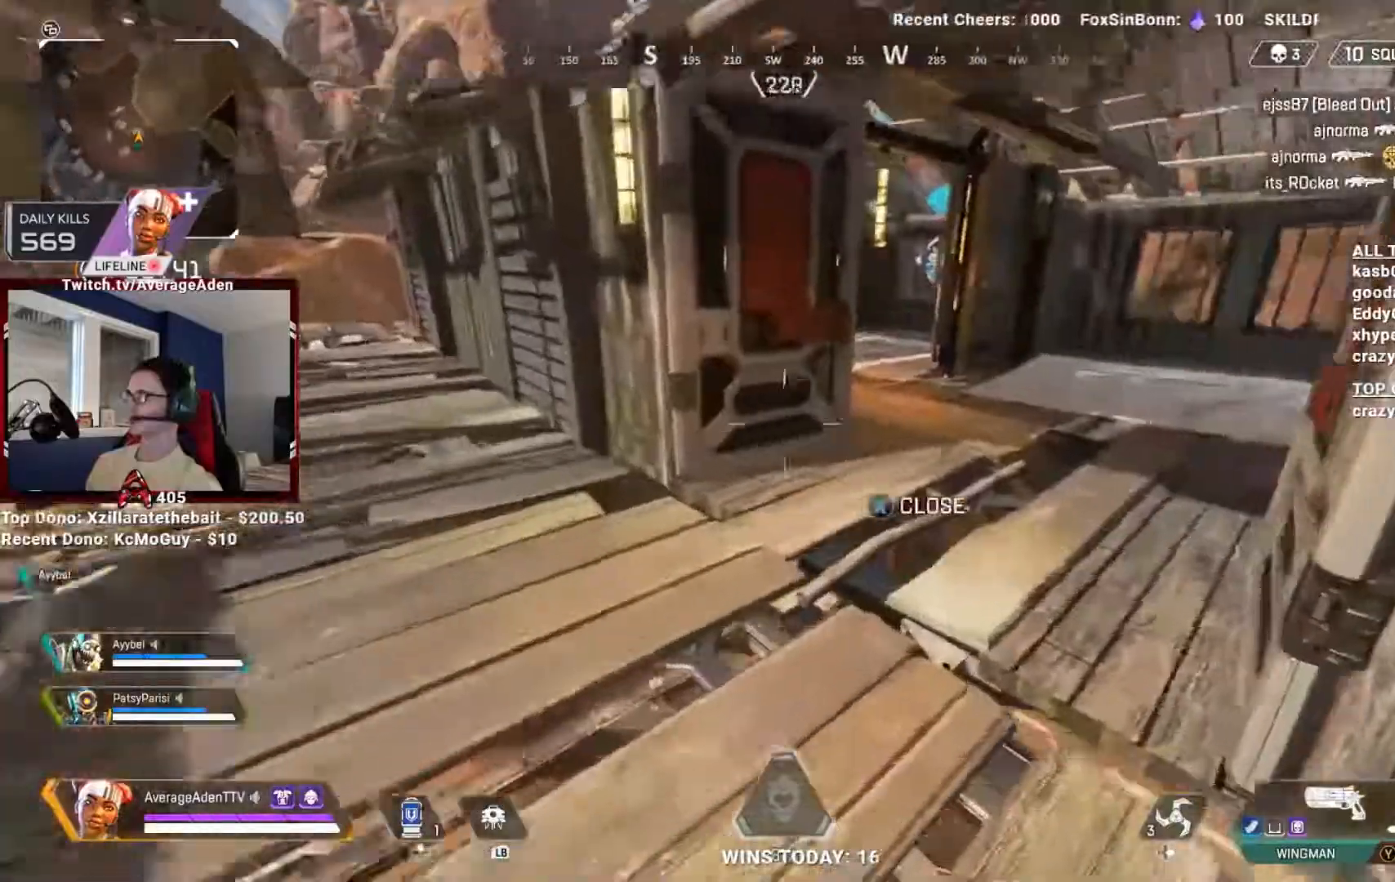
{"buttons": [], "left_stick": "up-right", "right_stick": "center", "events": [[50, "right_stick", "center"], [167, "Y", "down"], [283, "Y", "up"], [400, "left_stick", "up-right"]]}